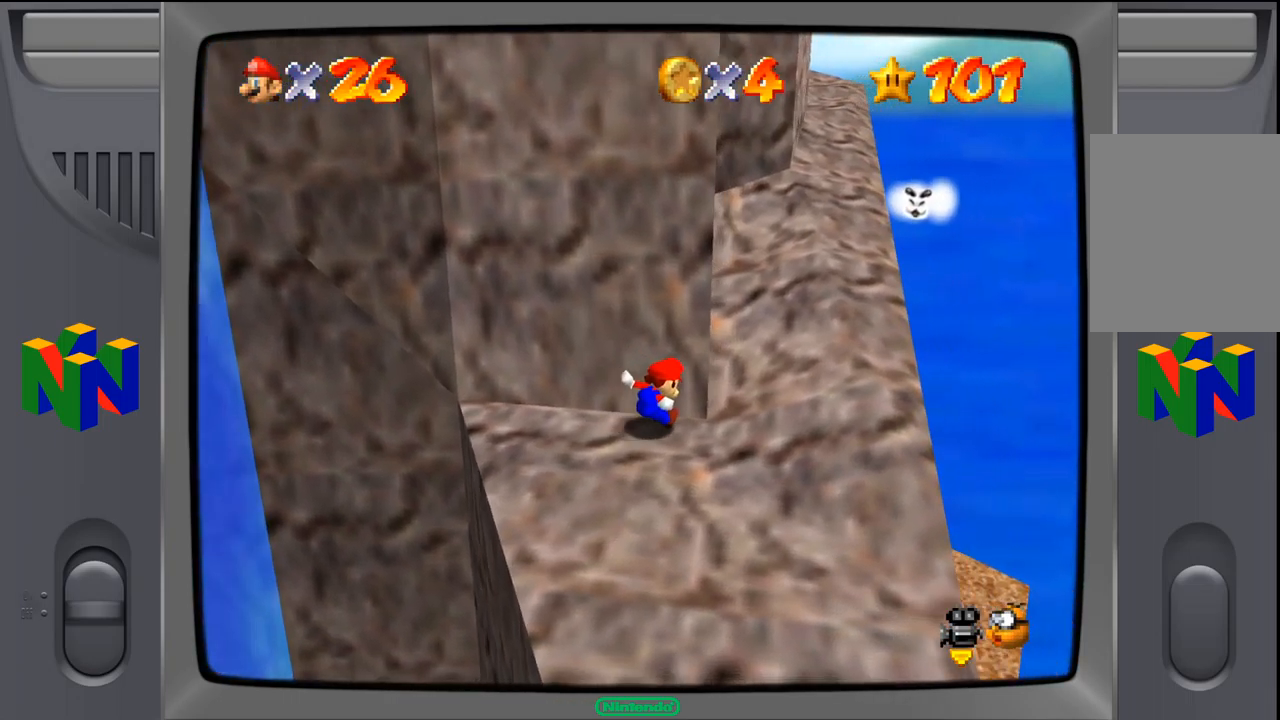
Gameplay with a controller (Nintendo layout); each line is a JSON object with the inputs held at the frame after it. "events" lists button and stick changes between this image and that frame as [ms after this image, input, new state], when the widget could be followed in between. Not read: L1 L3 R1 R3.
{"buttons": [], "left_stick": "right", "events": [[83, "left_stick", "down-right"], [483, "left_stick", "right"]]}
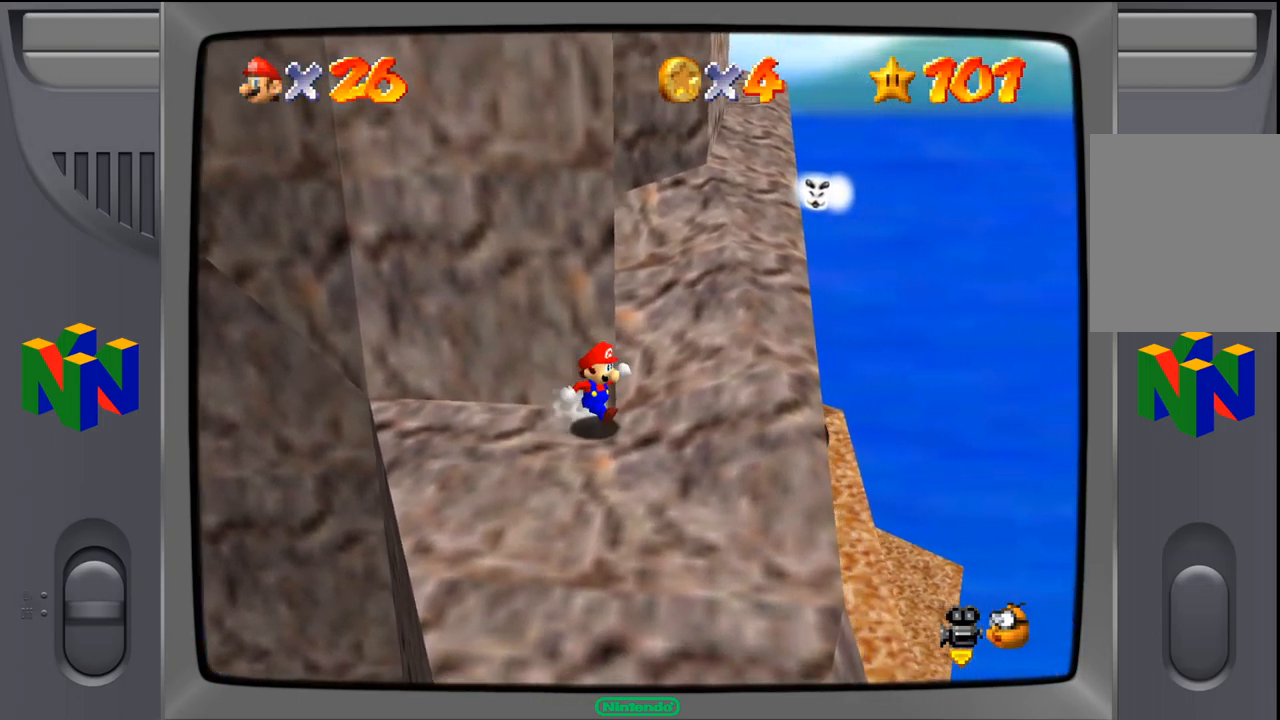
{"buttons": [], "left_stick": "up-right", "events": [[100, "left_stick", "up-right"]]}
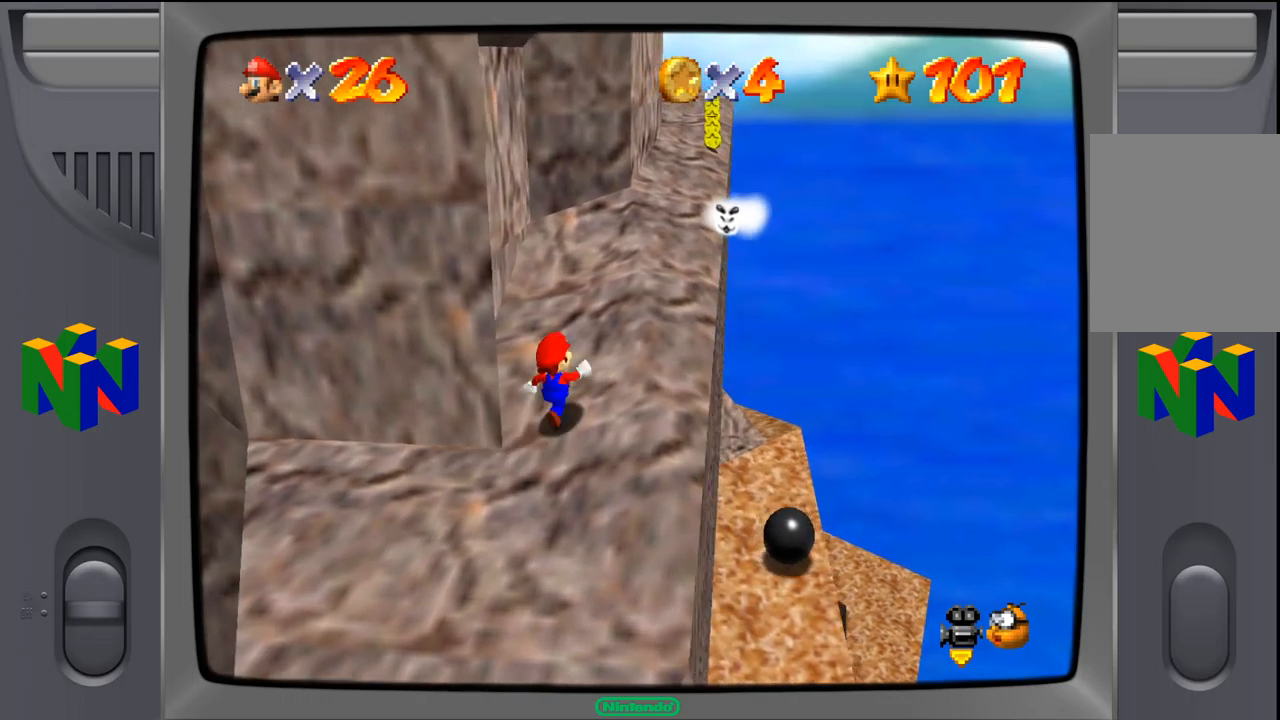
{"buttons": [], "left_stick": "up-right", "events": []}
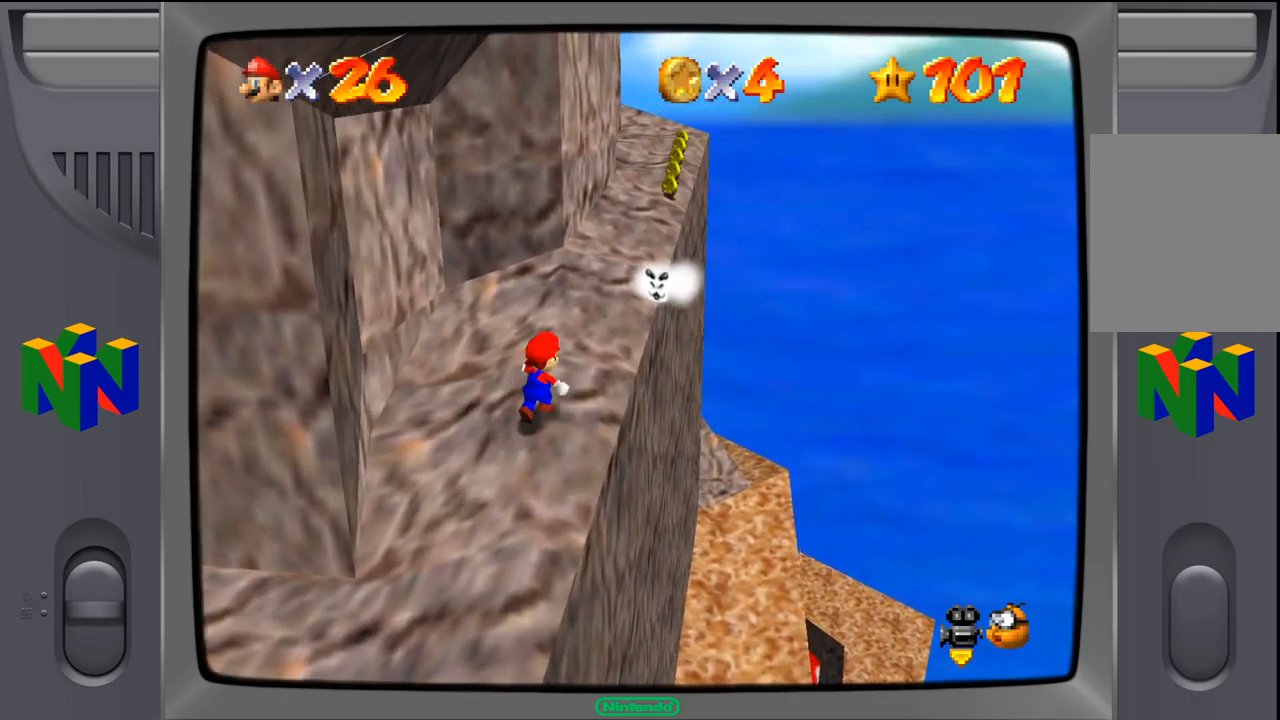
{"buttons": [], "left_stick": "up-right", "events": [[67, "left_stick", "up"], [467, "left_stick", "up-right"]]}
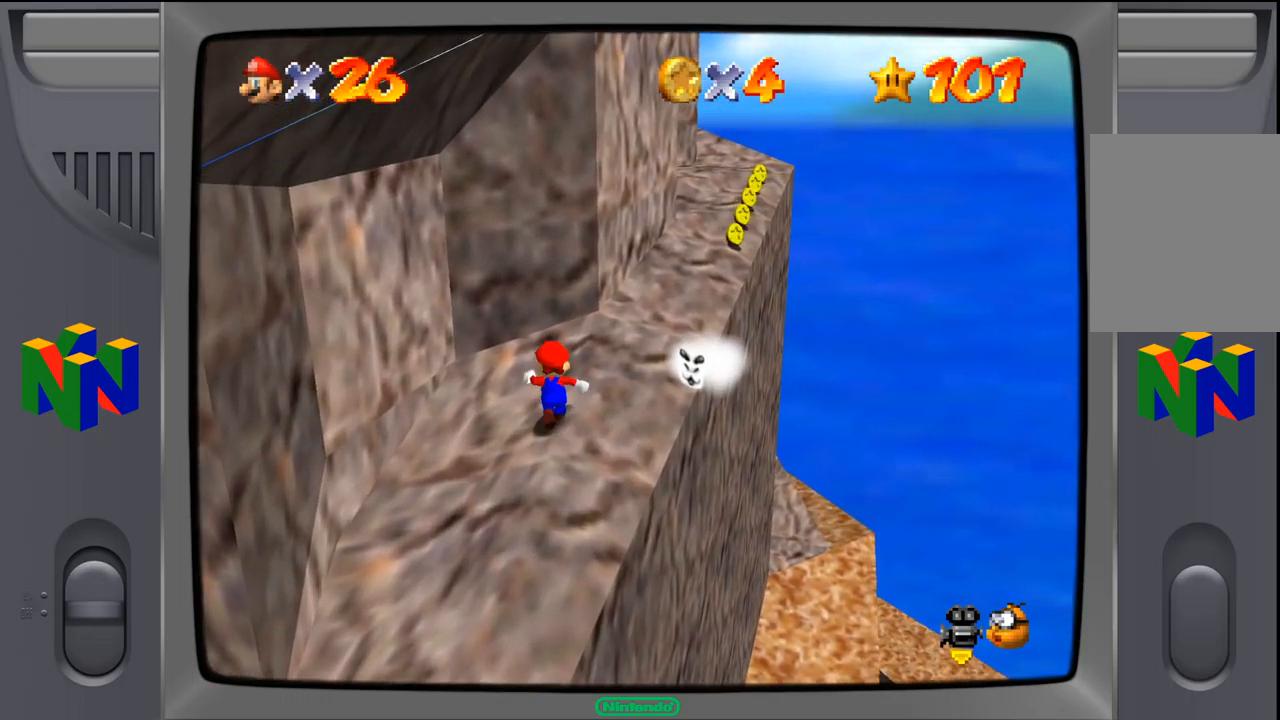
{"buttons": [], "left_stick": "up-right", "events": []}
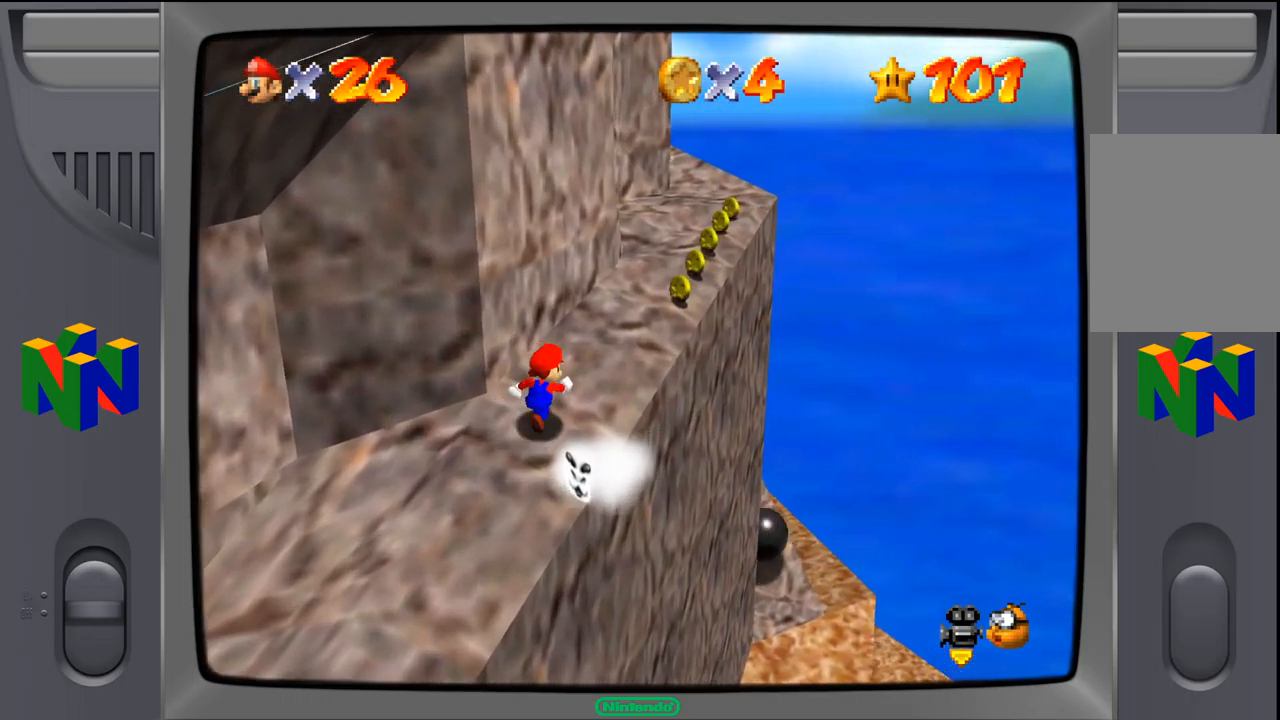
{"buttons": [], "left_stick": "up-right", "events": []}
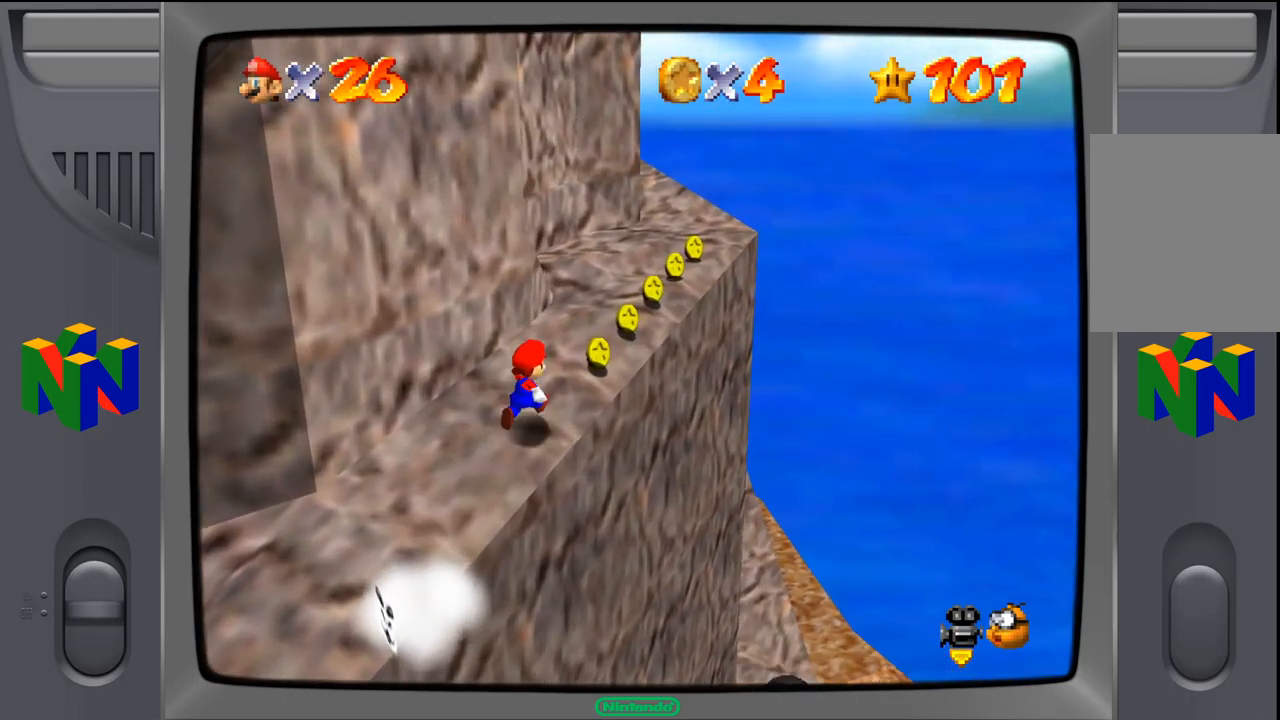
{"buttons": [], "left_stick": "up-right", "events": []}
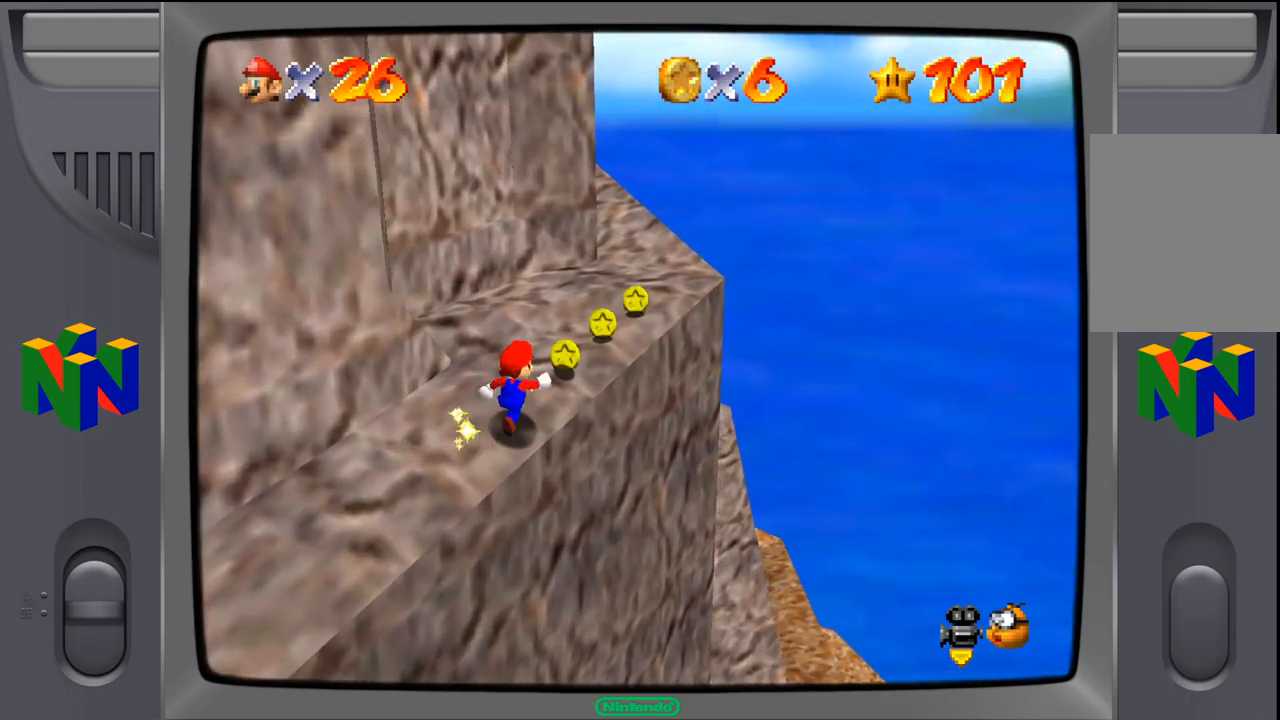
{"buttons": [], "left_stick": "up", "events": [[350, "left_stick", "up"]]}
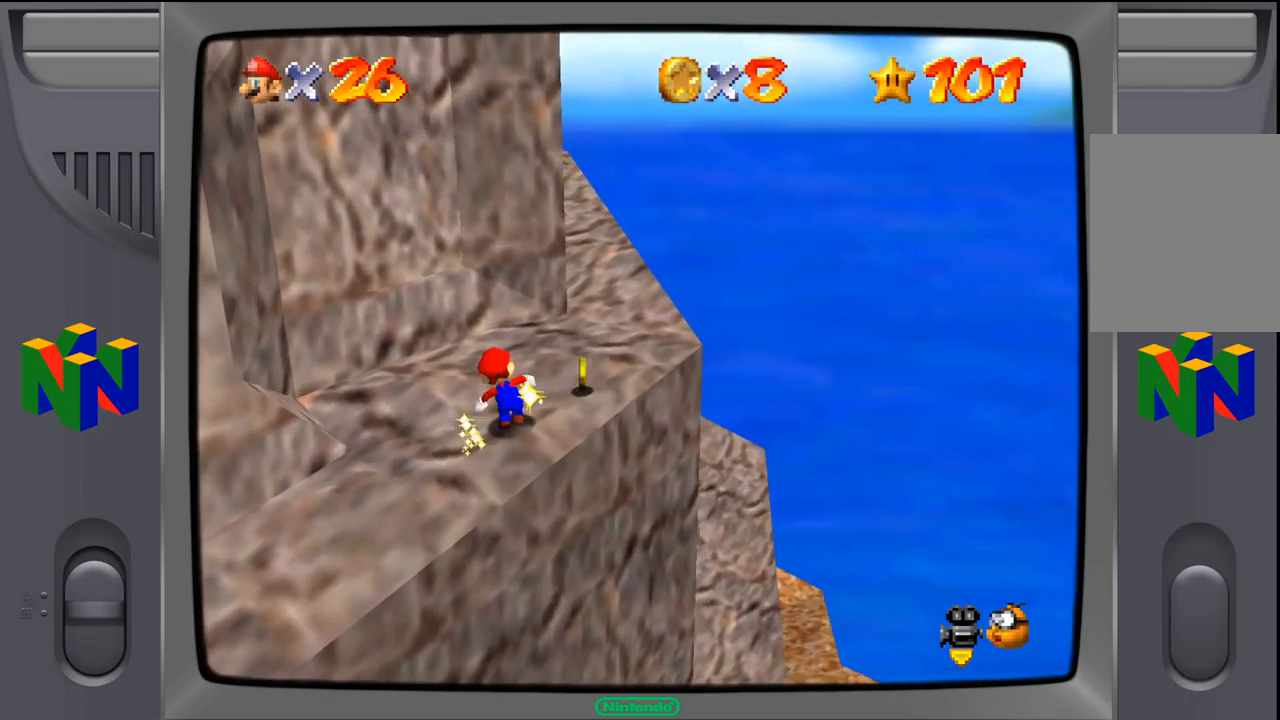
{"buttons": [], "left_stick": "up-right", "events": [[50, "left_stick", "up-right"]]}
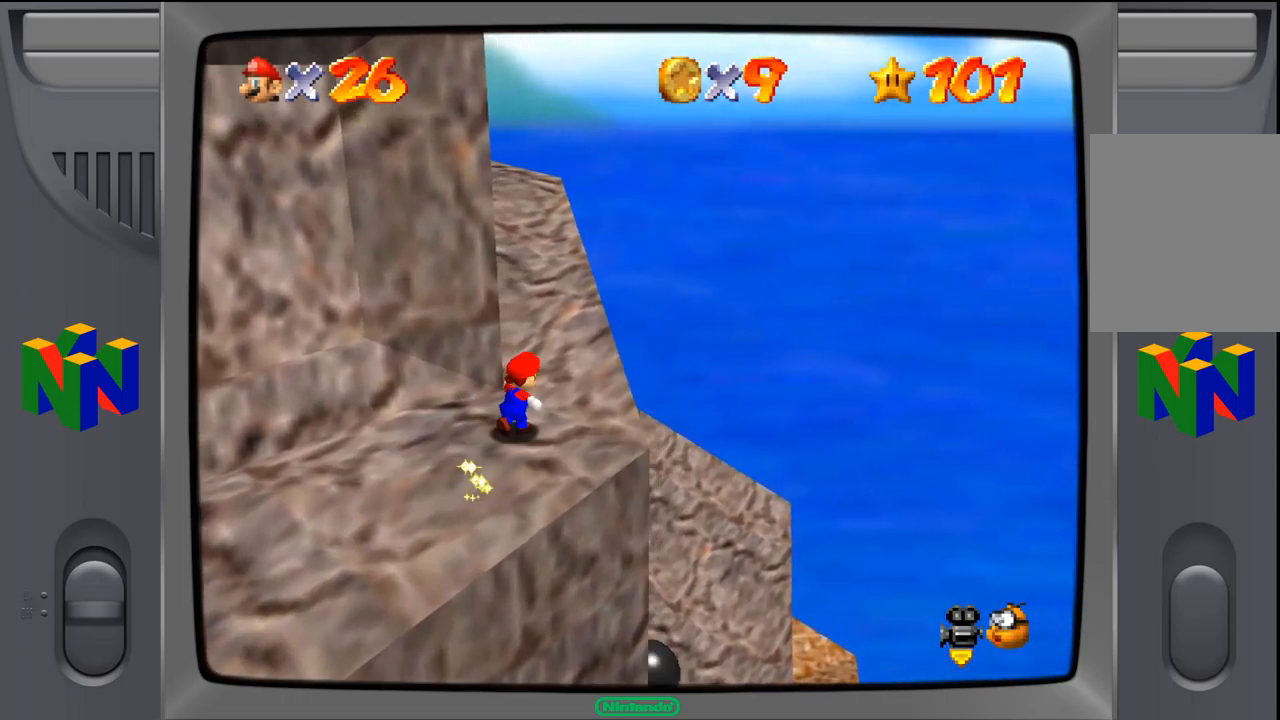
{"buttons": [], "left_stick": "up", "events": [[67, "left_stick", "up"]]}
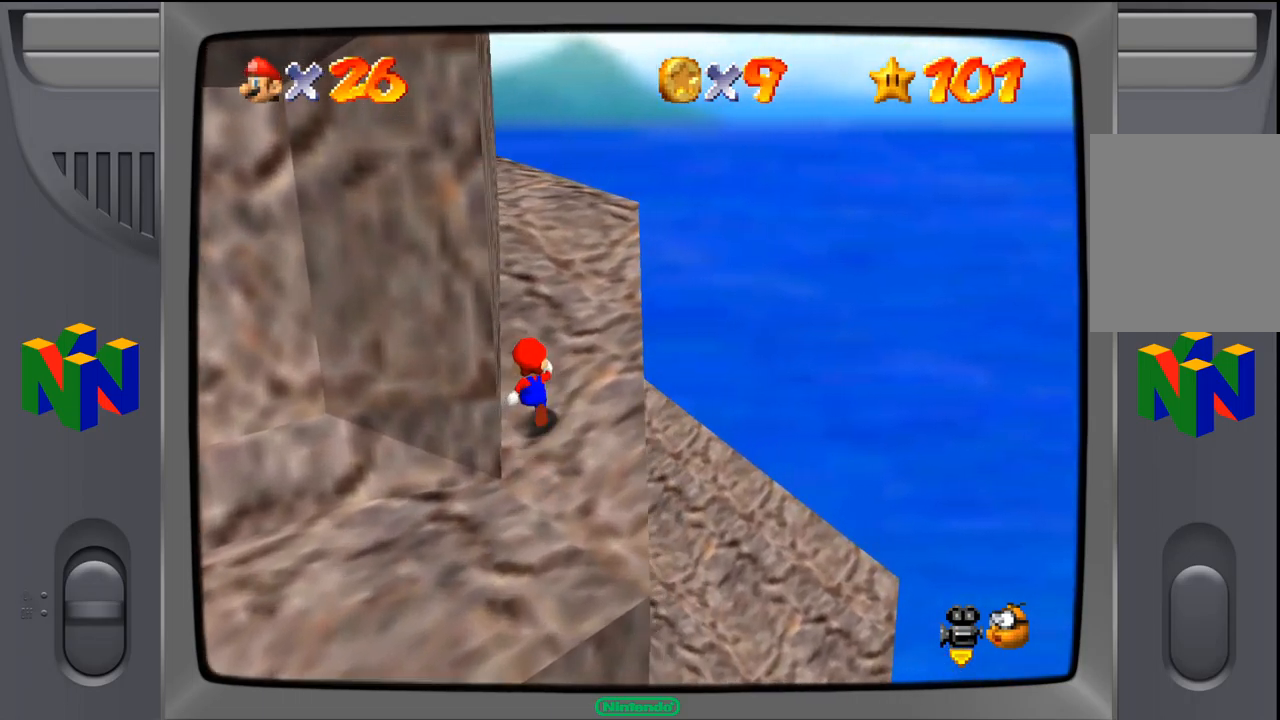
{"buttons": [], "left_stick": "up", "events": []}
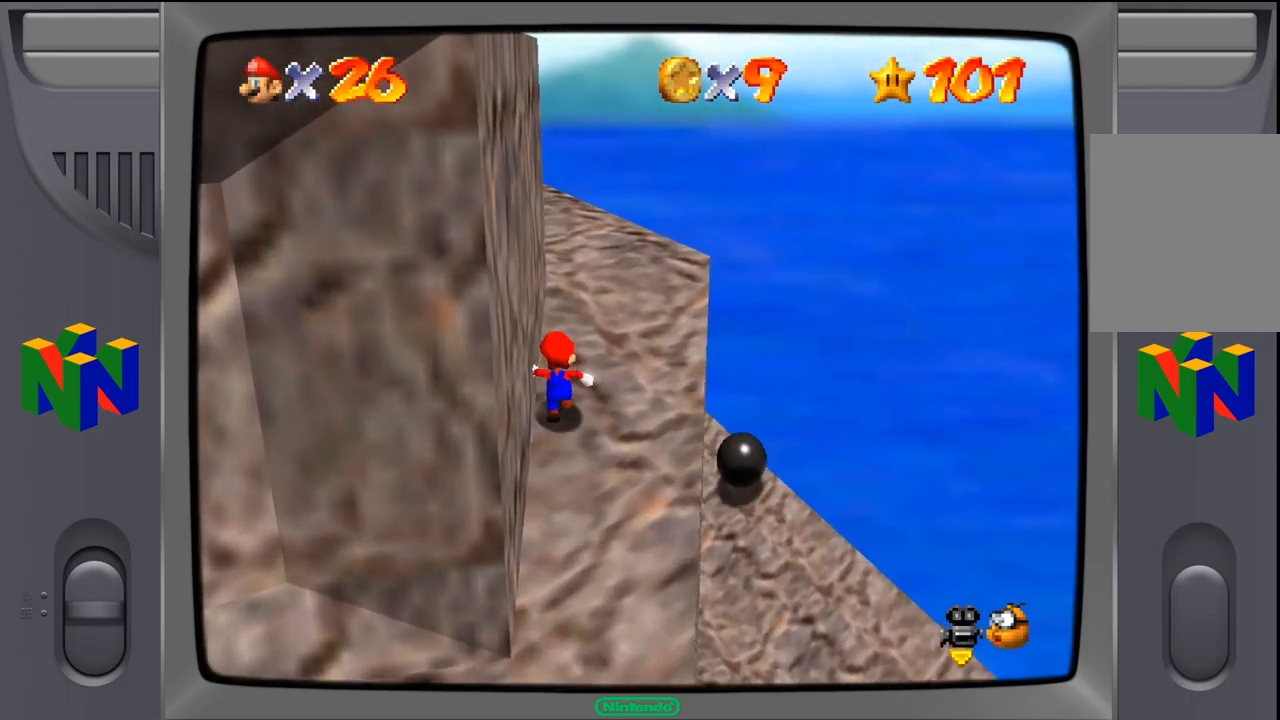
{"buttons": [], "left_stick": "up", "events": []}
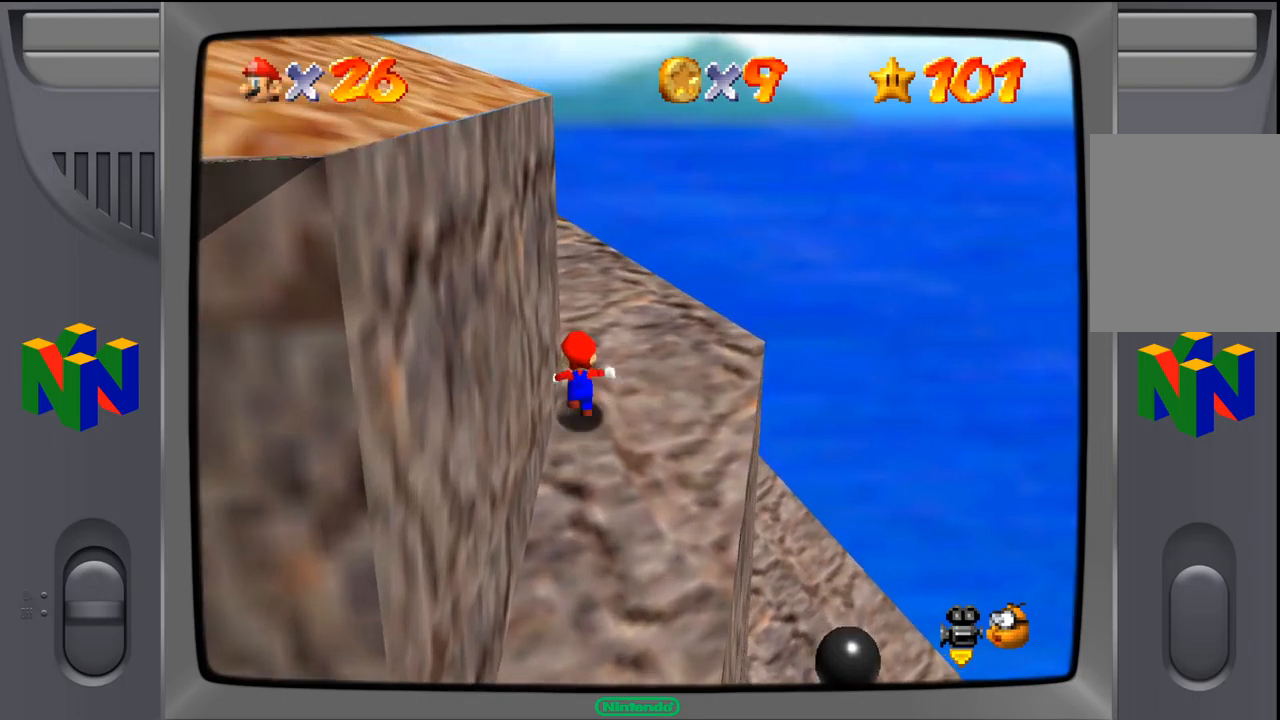
{"buttons": [], "left_stick": "up", "events": []}
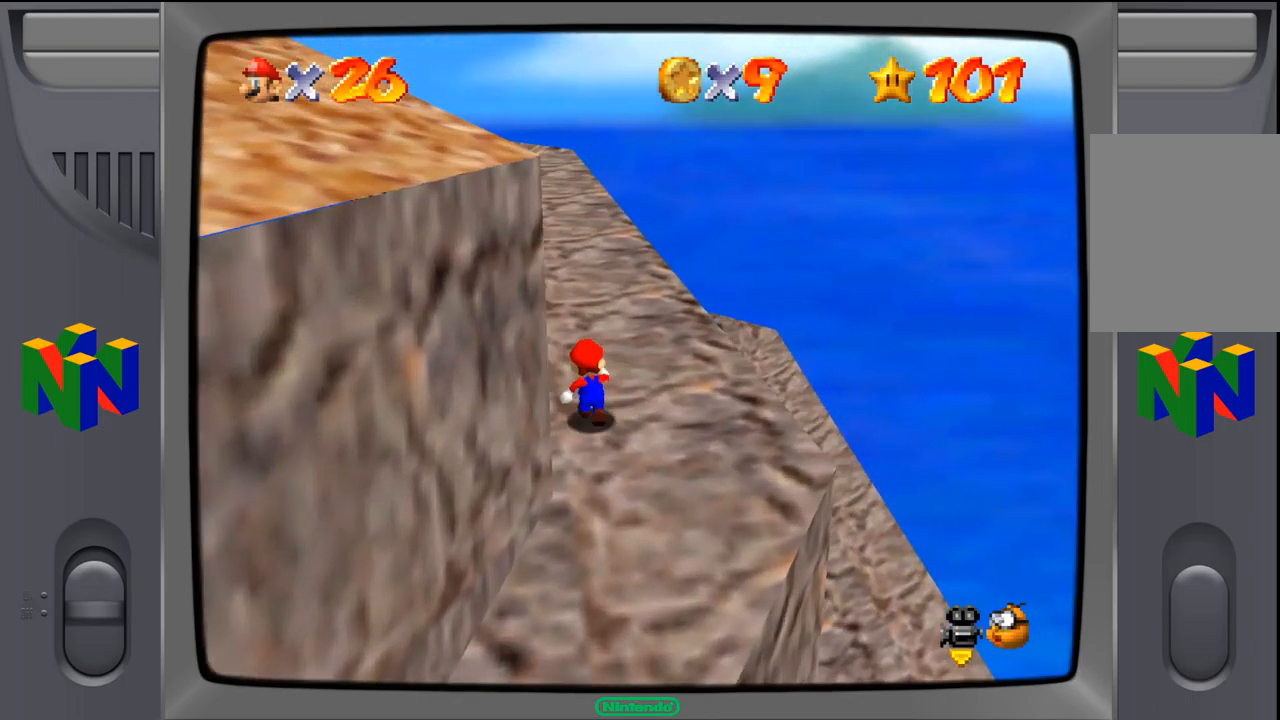
{"buttons": [], "left_stick": "up", "events": []}
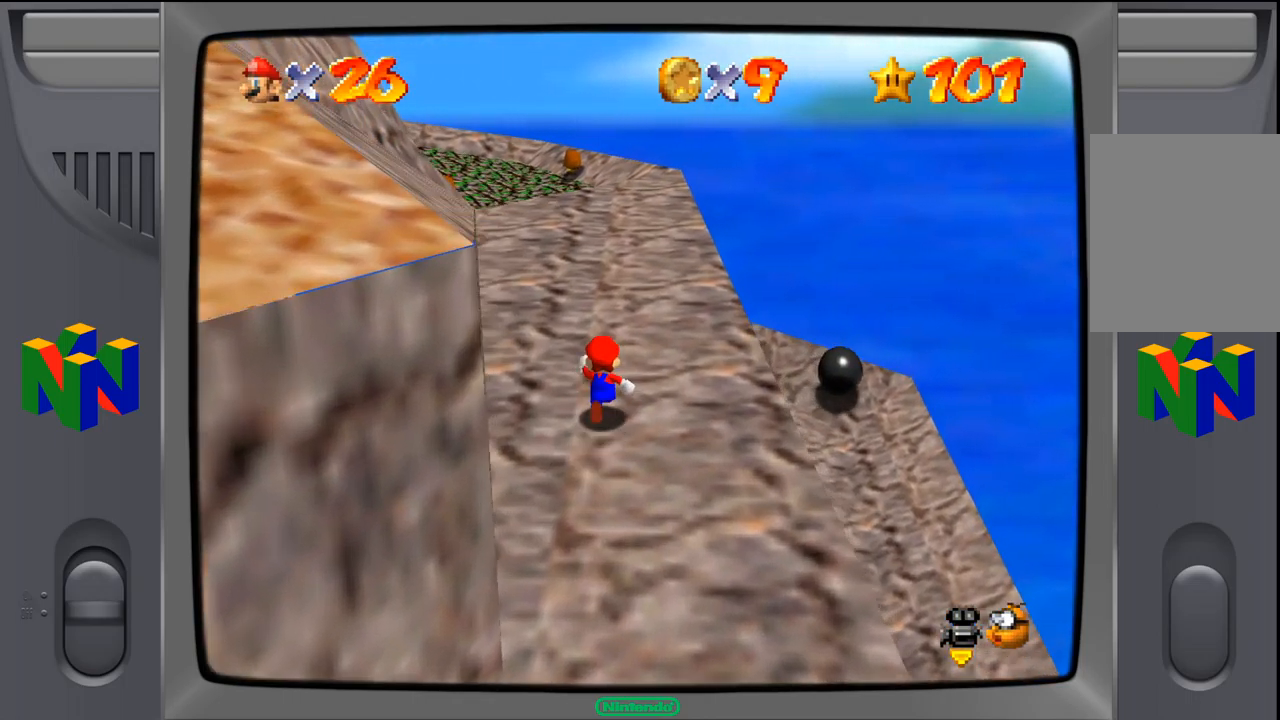
{"buttons": [], "left_stick": "up", "events": []}
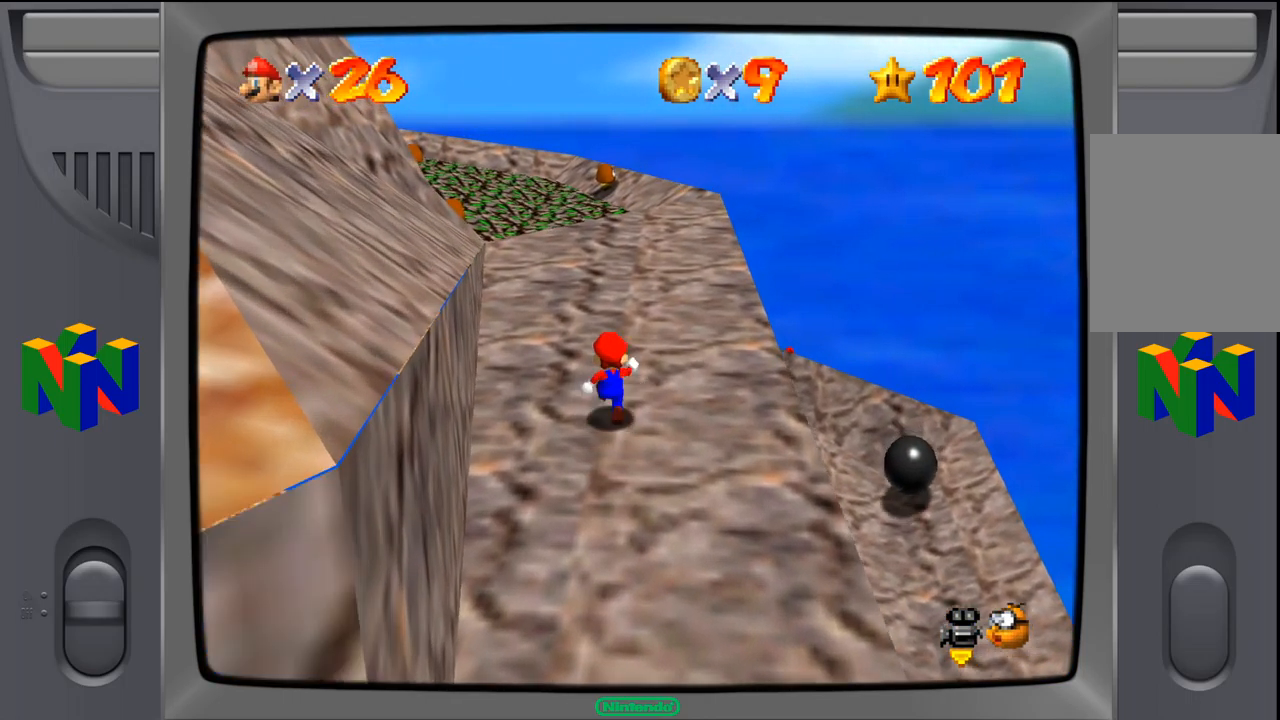
{"buttons": [], "left_stick": "up", "events": []}
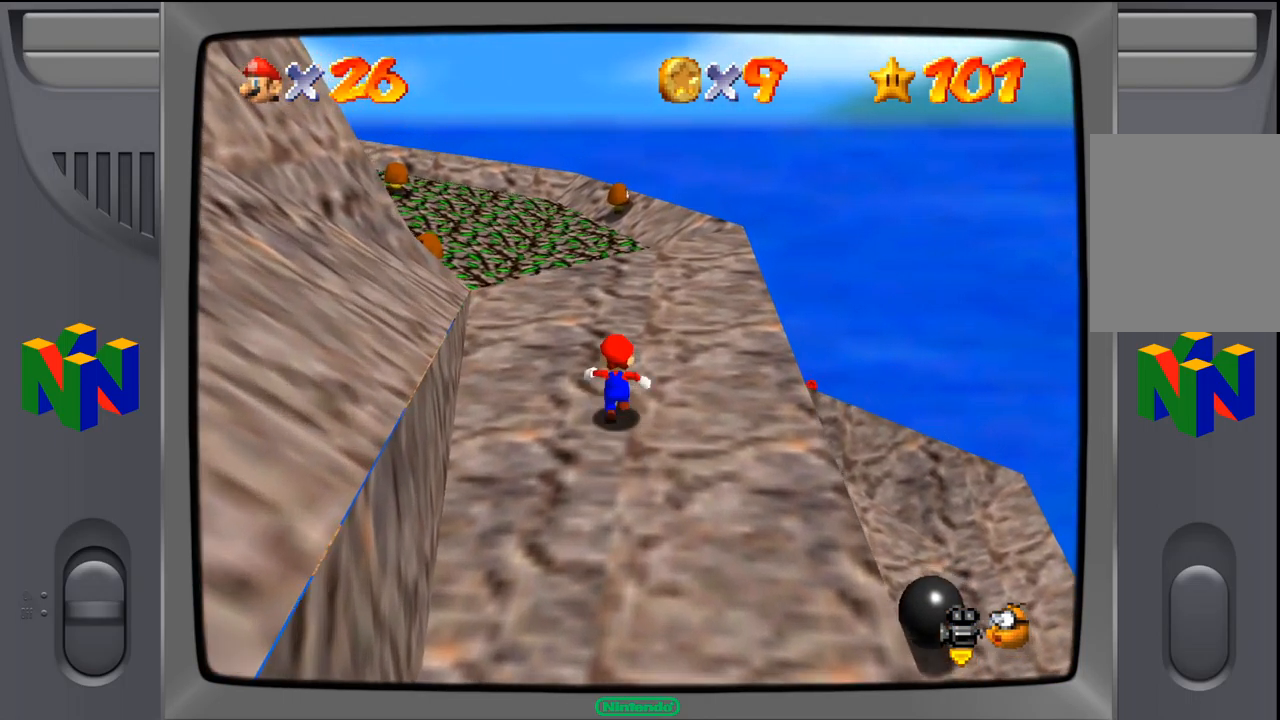
{"buttons": [], "left_stick": "up", "events": []}
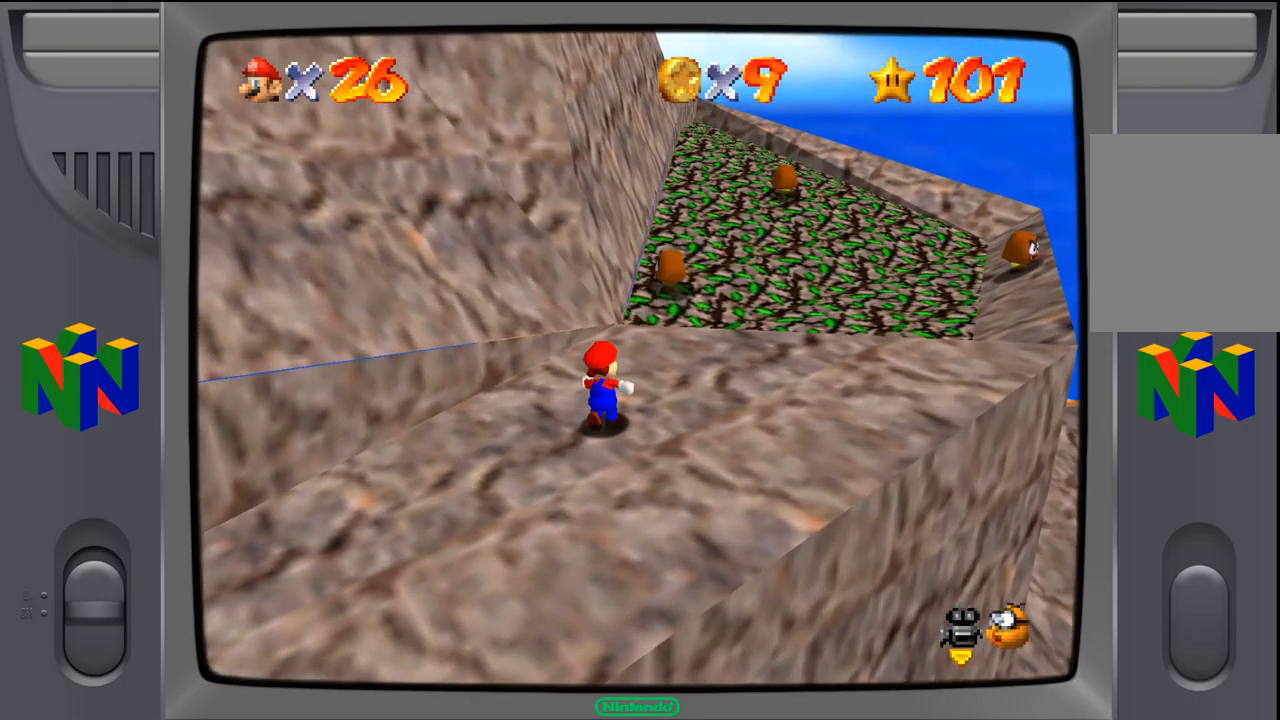
{"buttons": [], "left_stick": "up-right", "events": [[117, "left_stick", "up-right"]]}
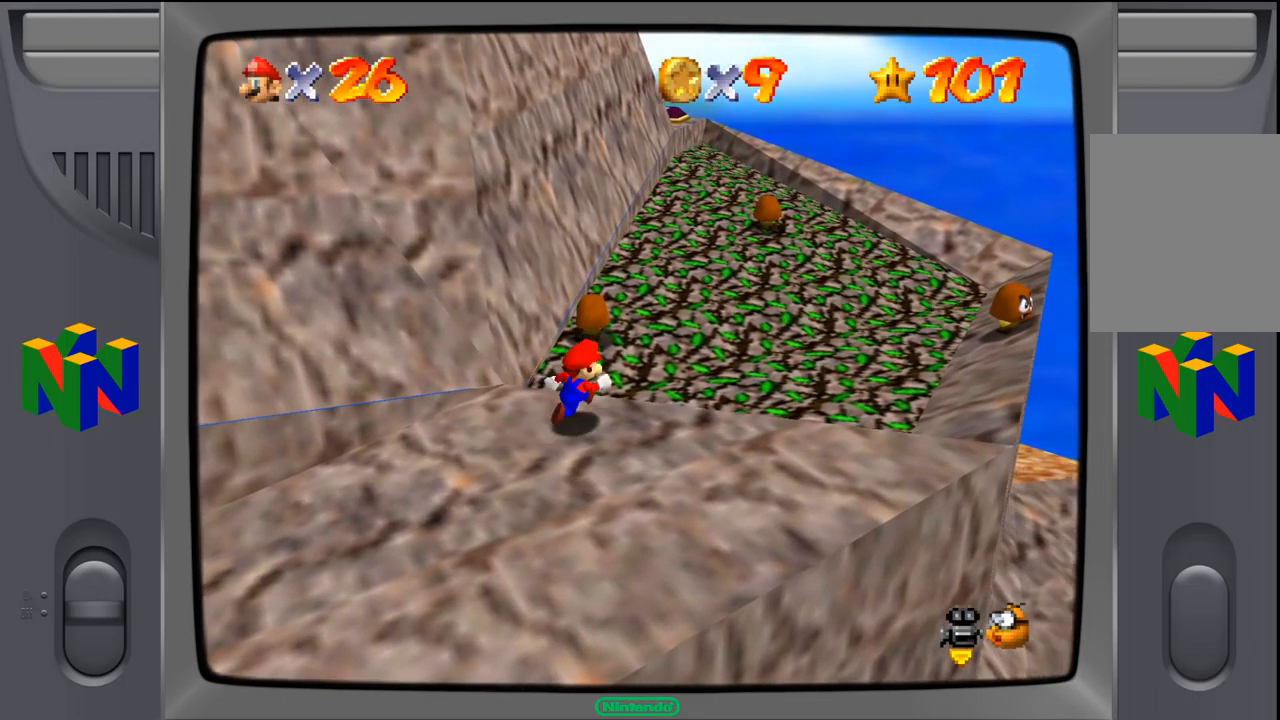
{"buttons": [], "left_stick": "up", "events": [[50, "left_stick", "up"], [200, "Z", "down"], [233, "A", "down"], [367, "Z", "up"], [417, "A", "up"]]}
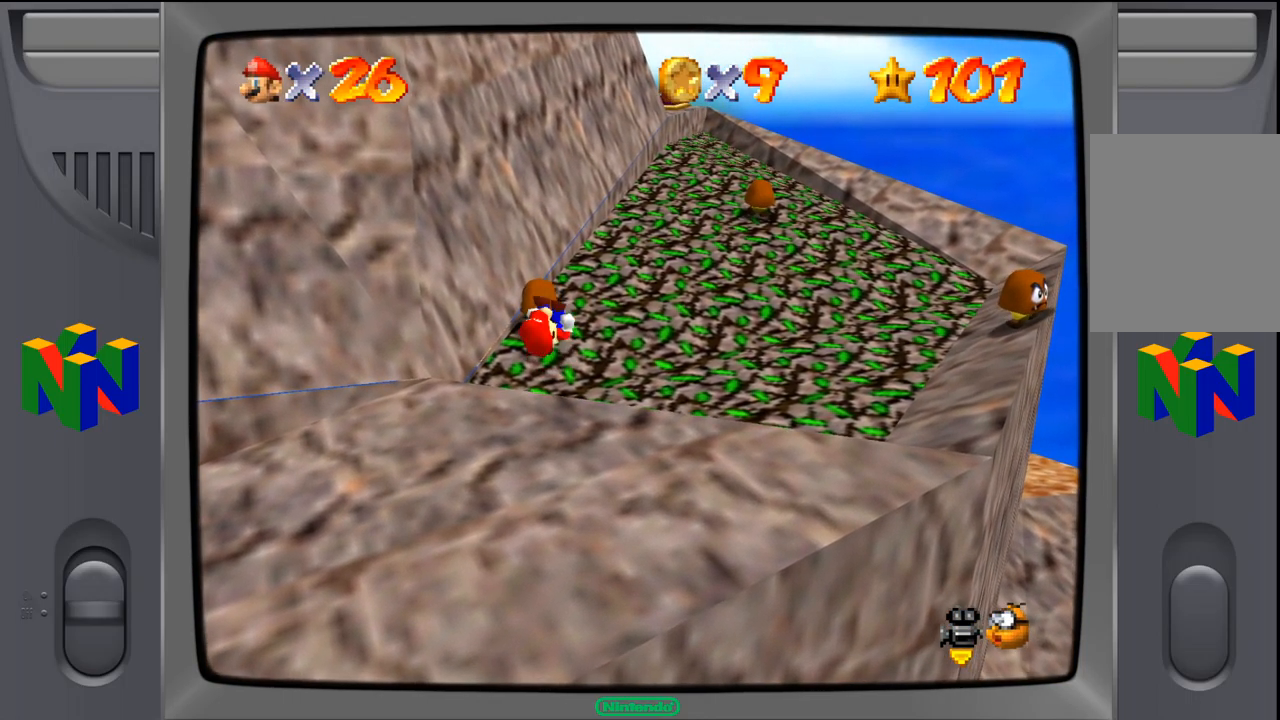
{"buttons": [], "left_stick": "center", "events": [[283, "left_stick", "center"]]}
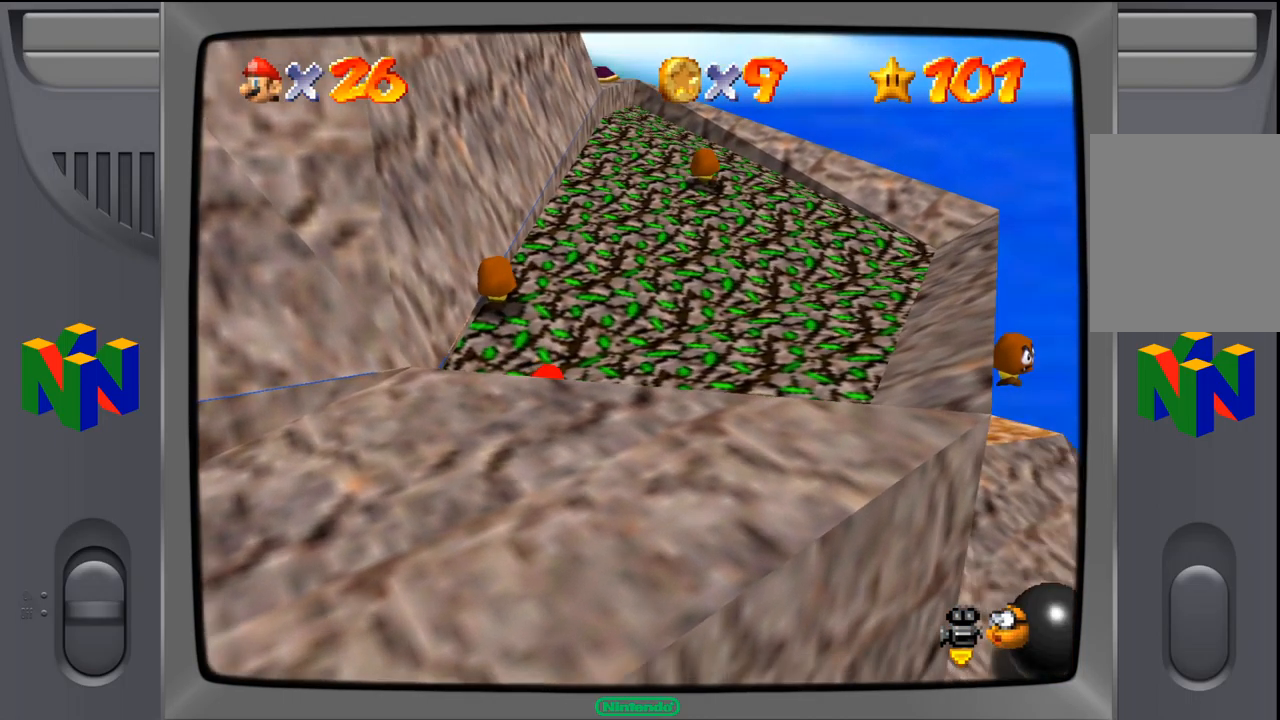
{"buttons": [], "left_stick": "up-left", "events": [[83, "left_stick", "up"], [317, "A", "down"], [467, "left_stick", "up-left"], [500, "A", "up"]]}
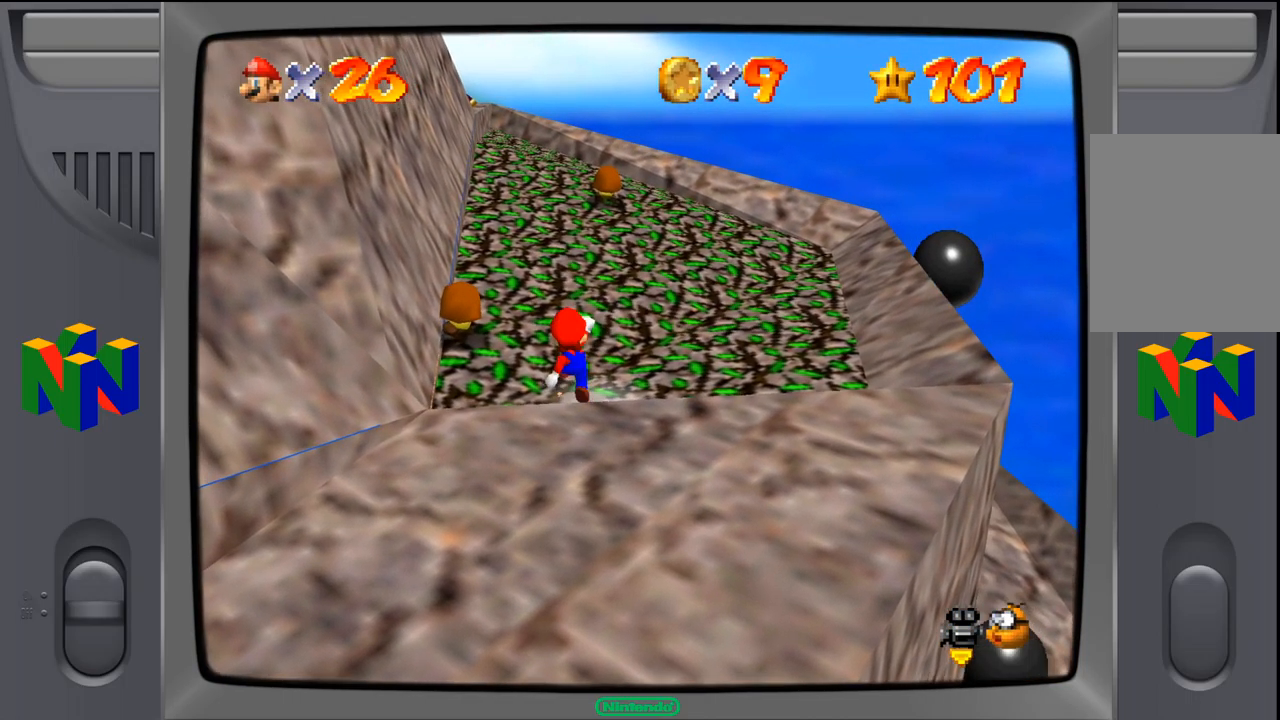
{"buttons": [], "left_stick": "up-left", "events": [[366, "A", "down"], [516, "A", "up"]]}
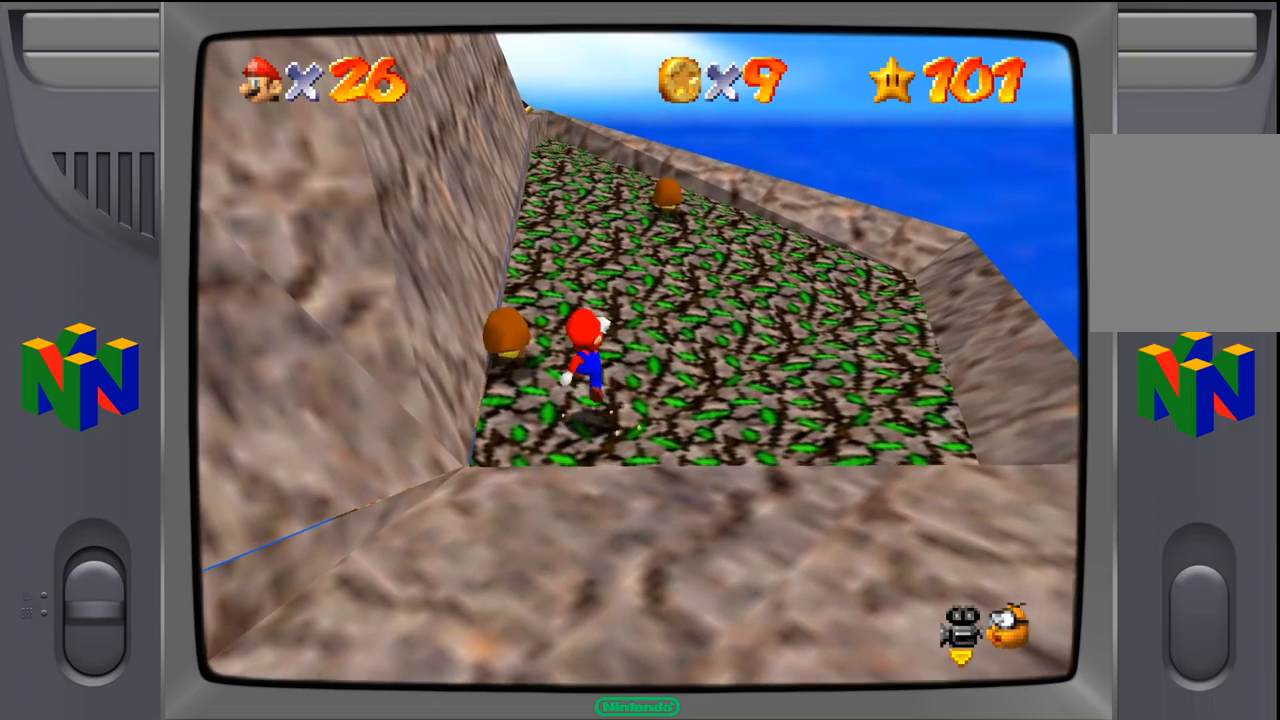
{"buttons": ["A"], "left_stick": "up-left", "events": [[317, "A", "down"]]}
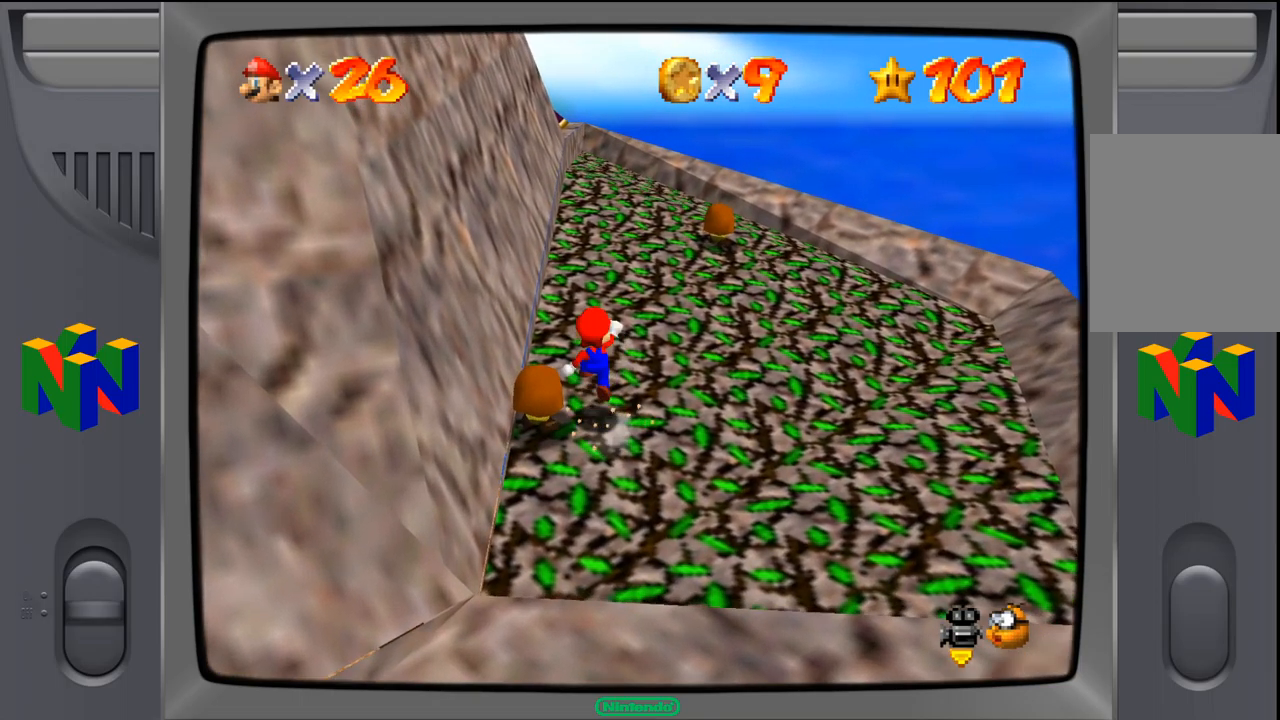
{"buttons": [], "left_stick": "up-left", "events": [[17, "A", "up"], [317, "A", "down"], [483, "A", "up"]]}
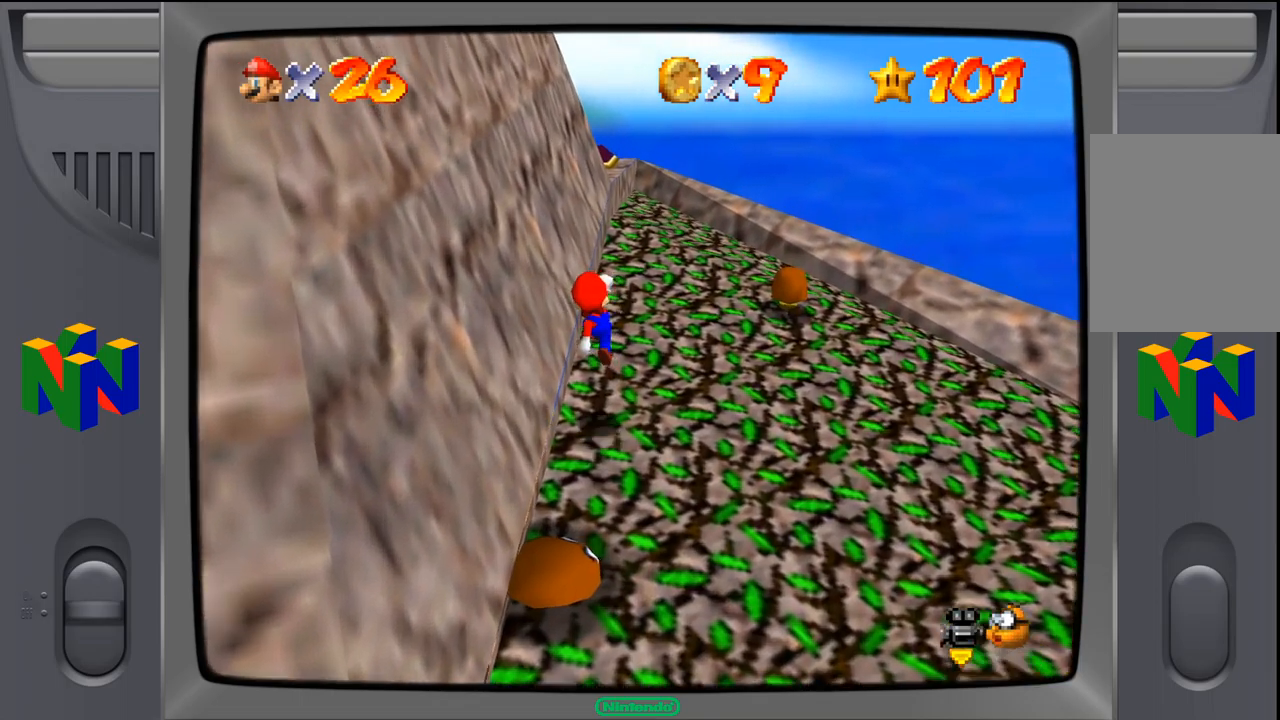
{"buttons": [], "left_stick": "up", "events": [[17, "left_stick", "up"], [267, "A", "down"], [450, "A", "up"]]}
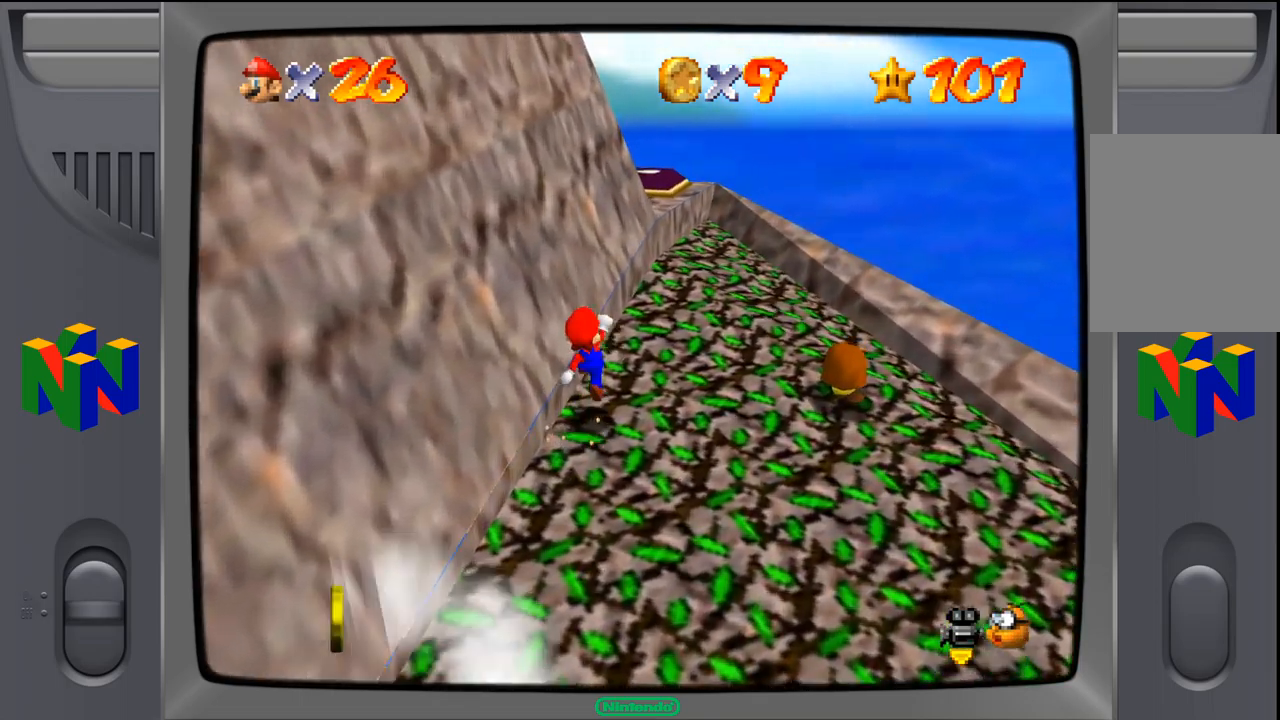
{"buttons": [], "left_stick": "up", "events": [[217, "A", "down"], [467, "A", "up"]]}
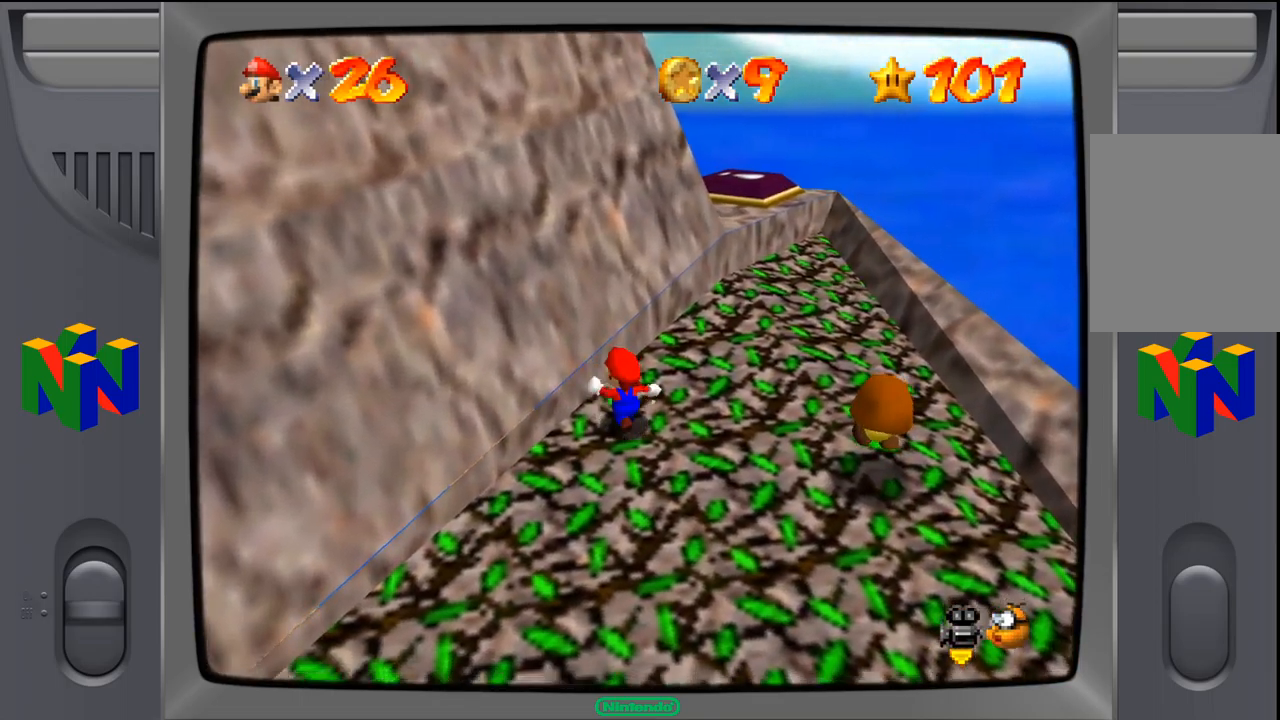
{"buttons": [], "left_stick": "up-right", "events": [[150, "left_stick", "up-right"], [233, "A", "down"], [450, "A", "up"]]}
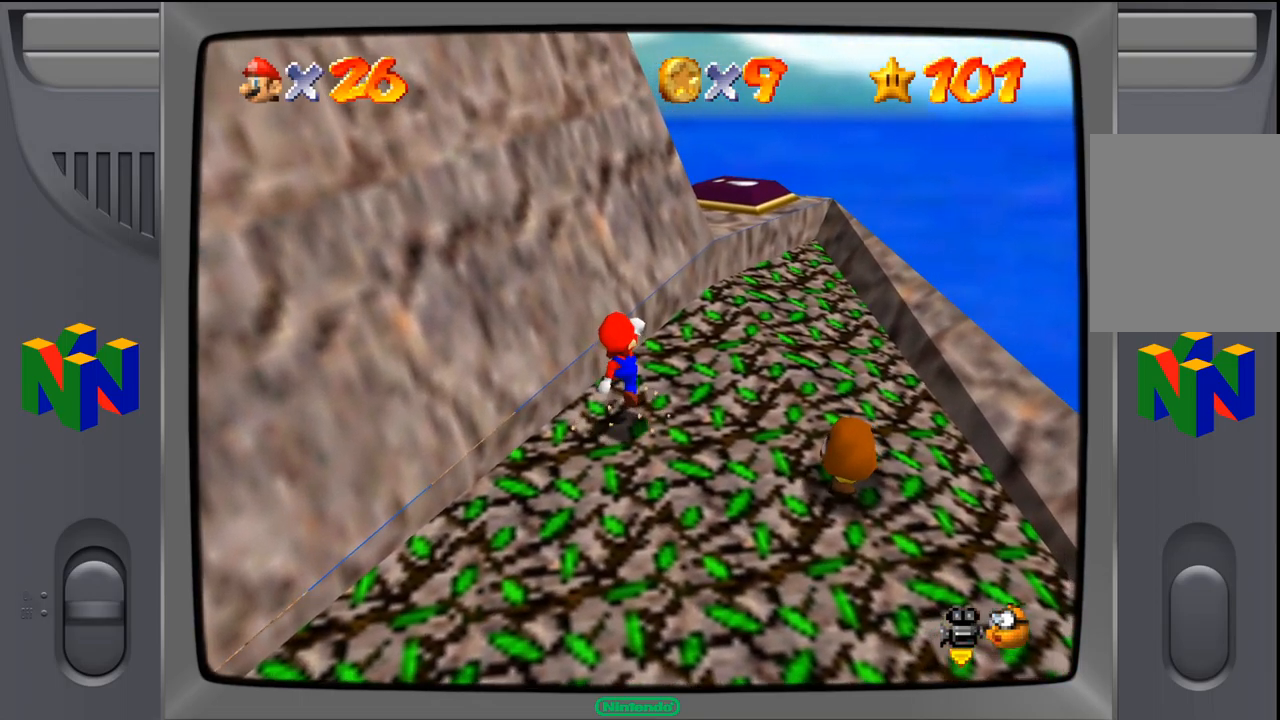
{"buttons": [], "left_stick": "up-right", "events": [[250, "A", "down"], [417, "A", "up"]]}
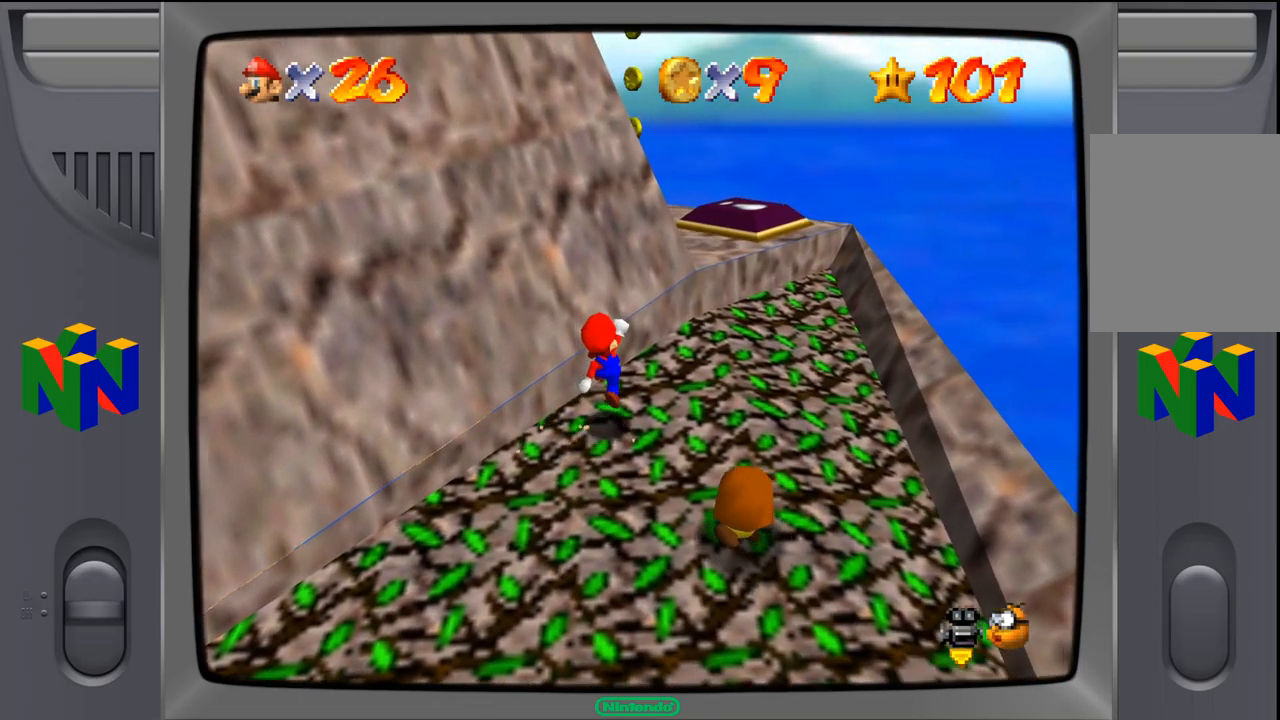
{"buttons": [], "left_stick": "up-right", "events": [[300, "A", "down"], [467, "A", "up"]]}